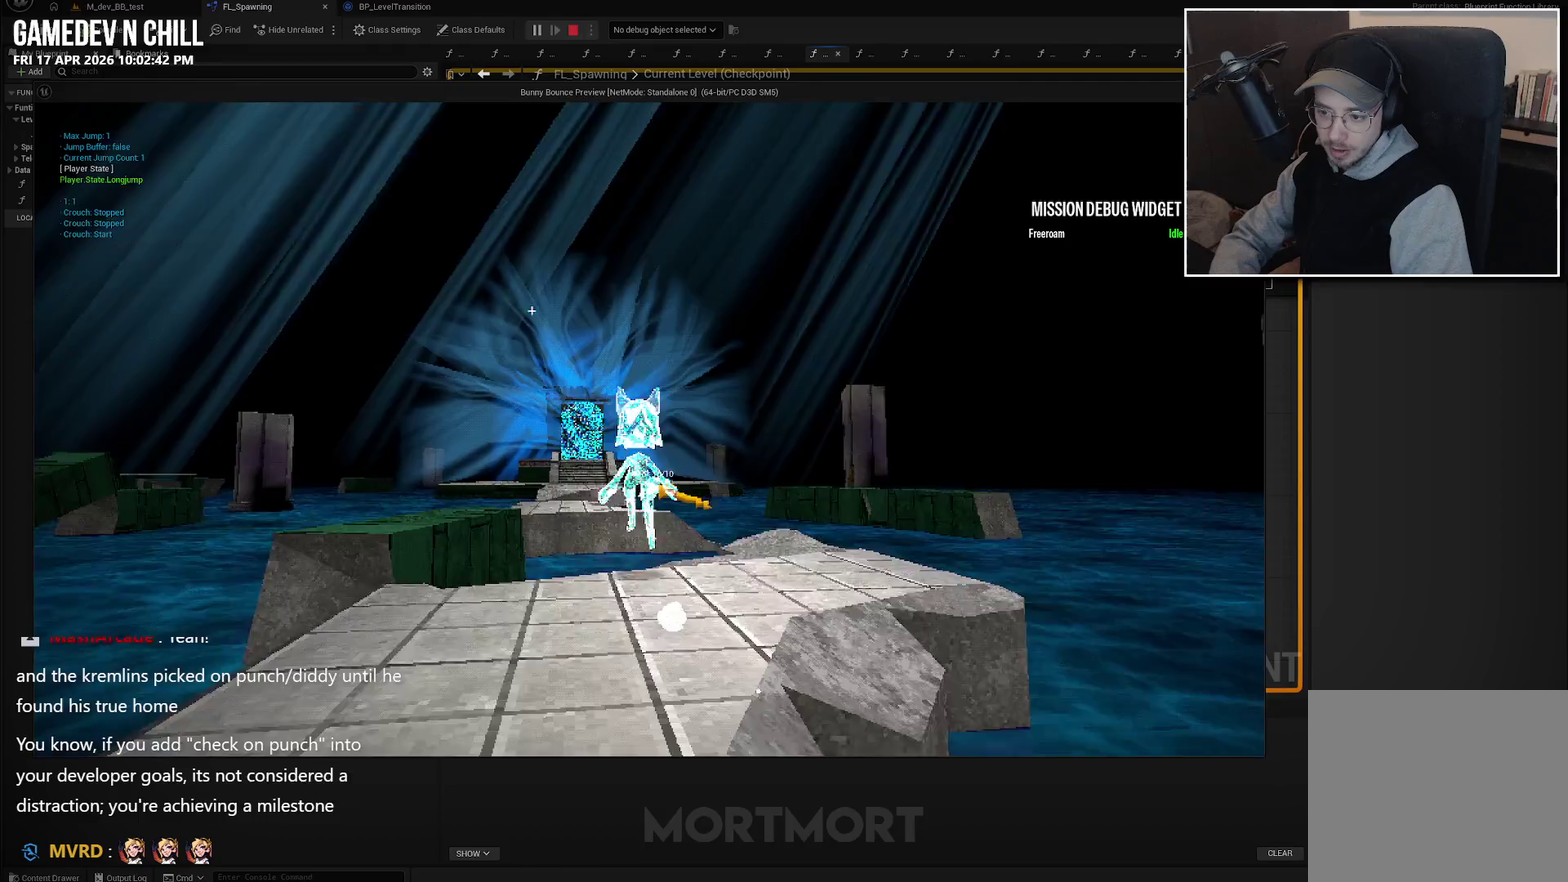
Gameplay with a controller (Xbox layout); each line is a JSON object with the inputs held at the frame after it. "events" lists button and stick changes between this image and that frame as [ms after this image, input, new state], when the widget could be followed in between.
{"buttons": [], "left_stick": "up", "right_stick": "center", "events": [[33, "A", "up"]]}
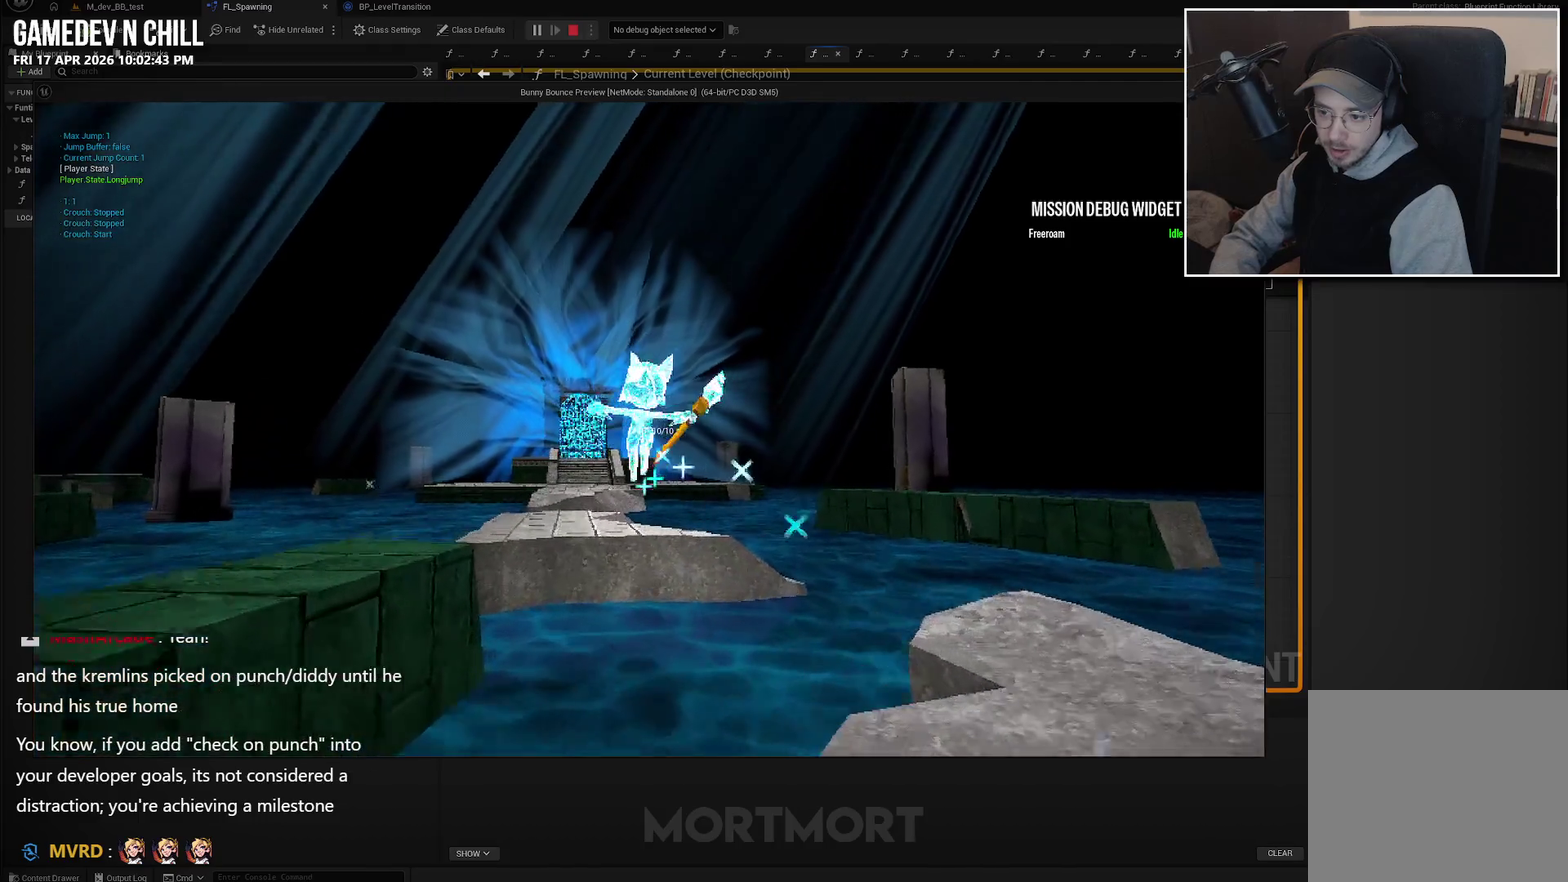
{"buttons": [], "left_stick": "center", "right_stick": "center", "events": [[183, "left_stick", "up-left"], [316, "left_stick", "center"]]}
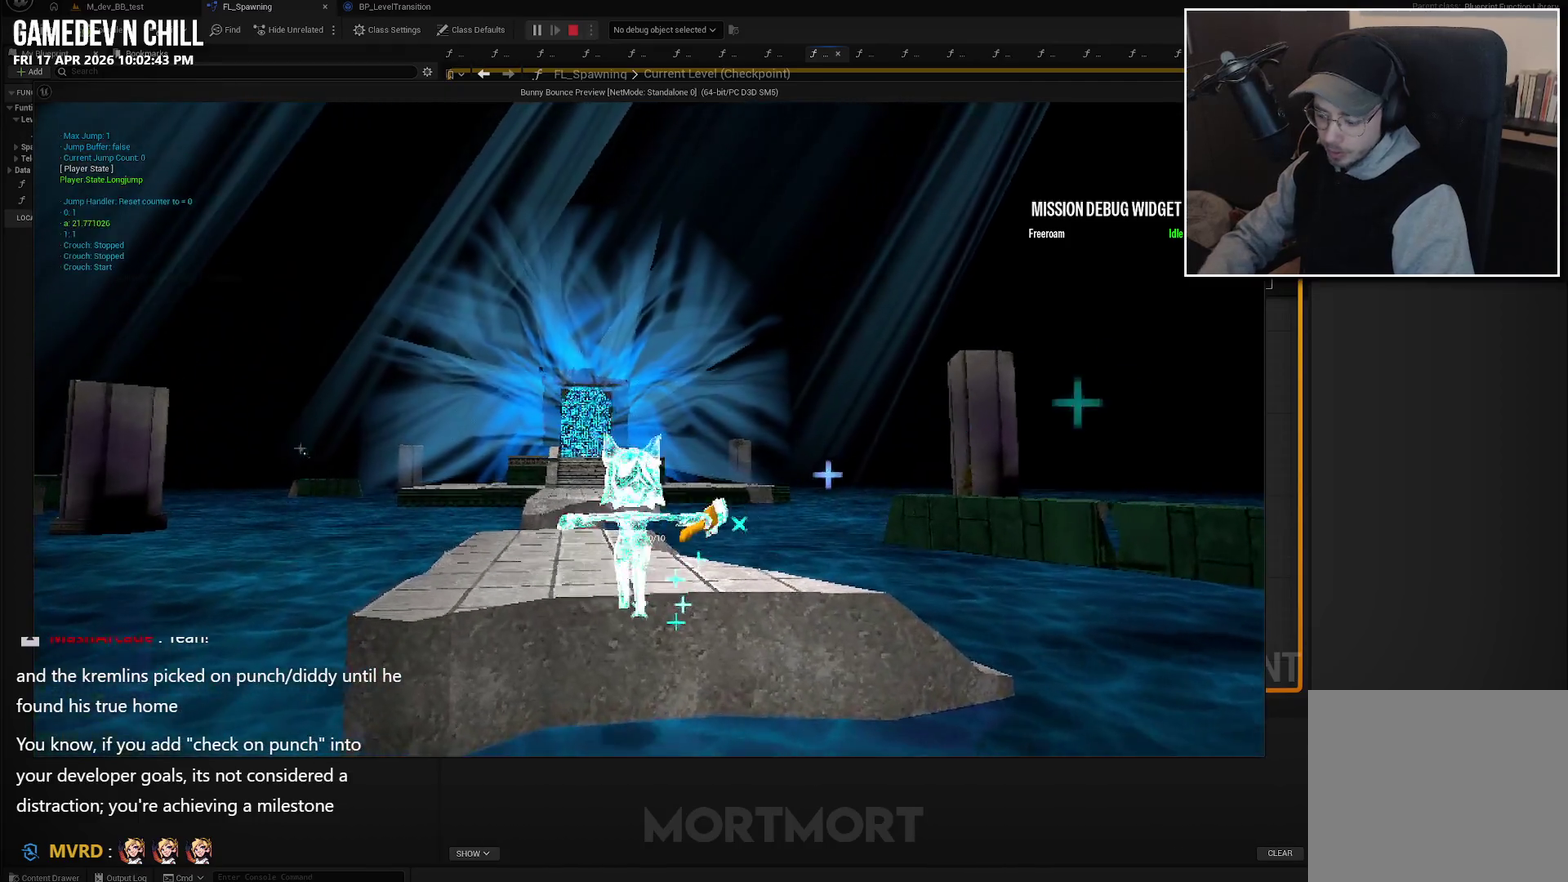
{"buttons": [], "left_stick": "center", "right_stick": "center", "events": []}
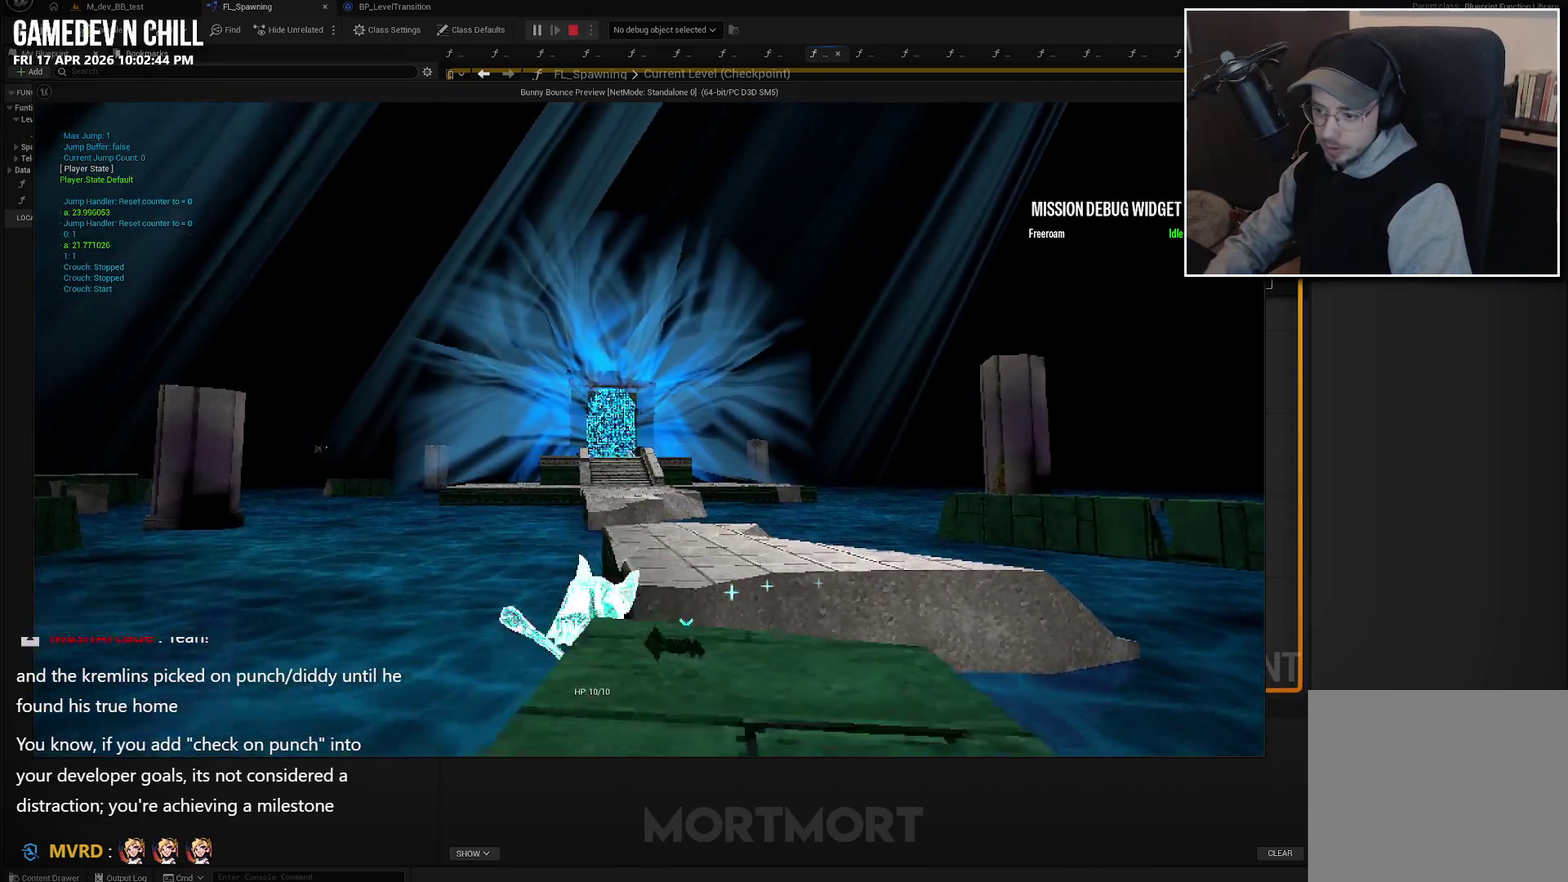
{"buttons": [], "left_stick": "center", "right_stick": "center", "events": [[83, "left_stick", "left"], [333, "left_stick", "up-left"], [416, "left_stick", "center"]]}
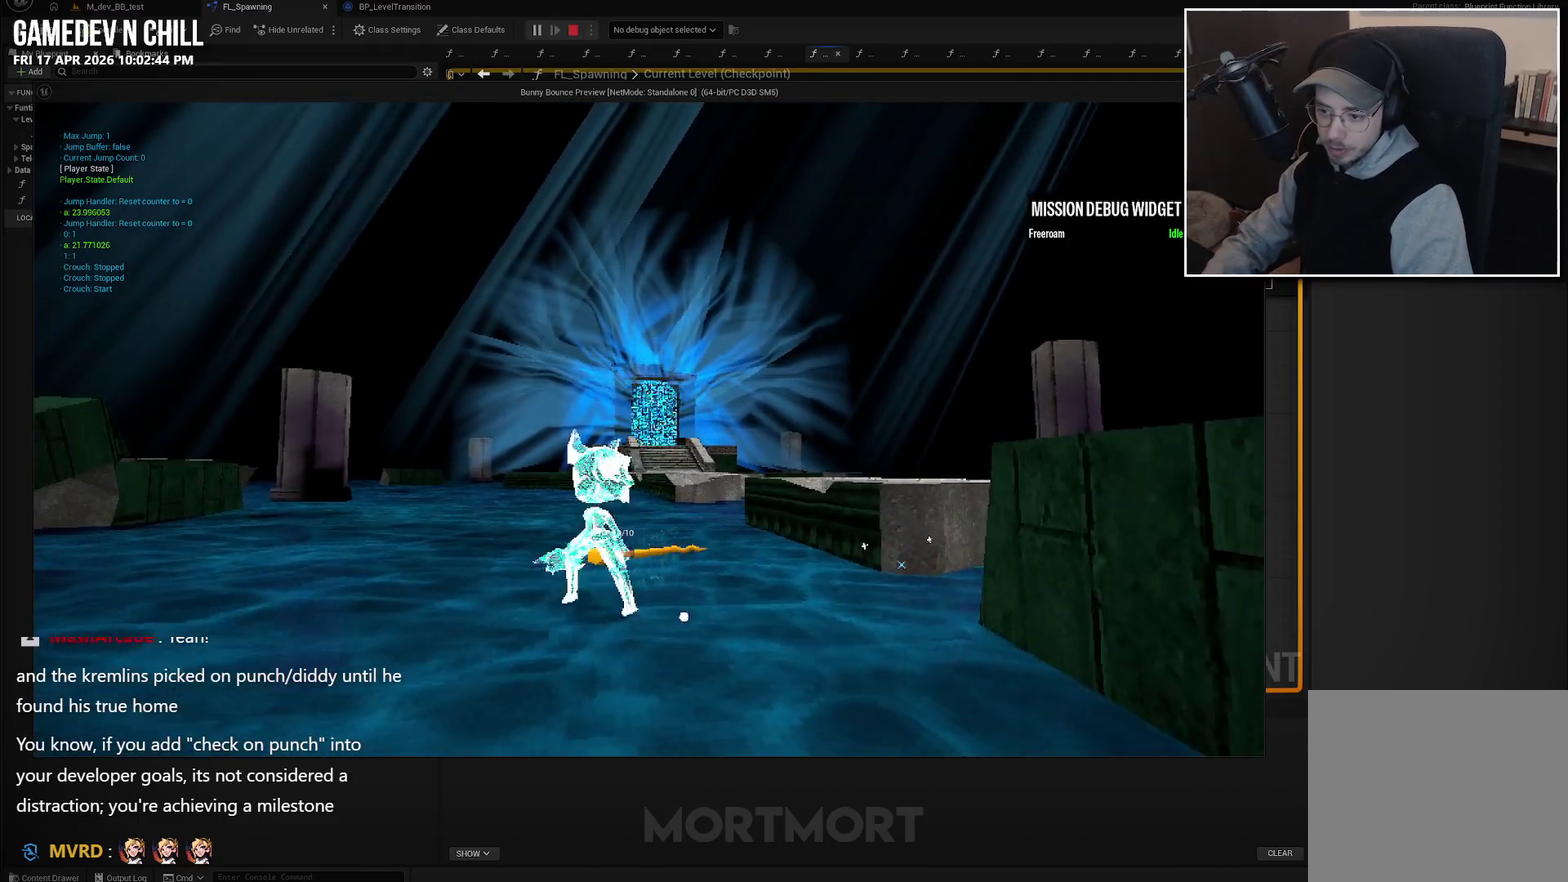
{"buttons": [], "left_stick": "center", "right_stick": "center", "events": []}
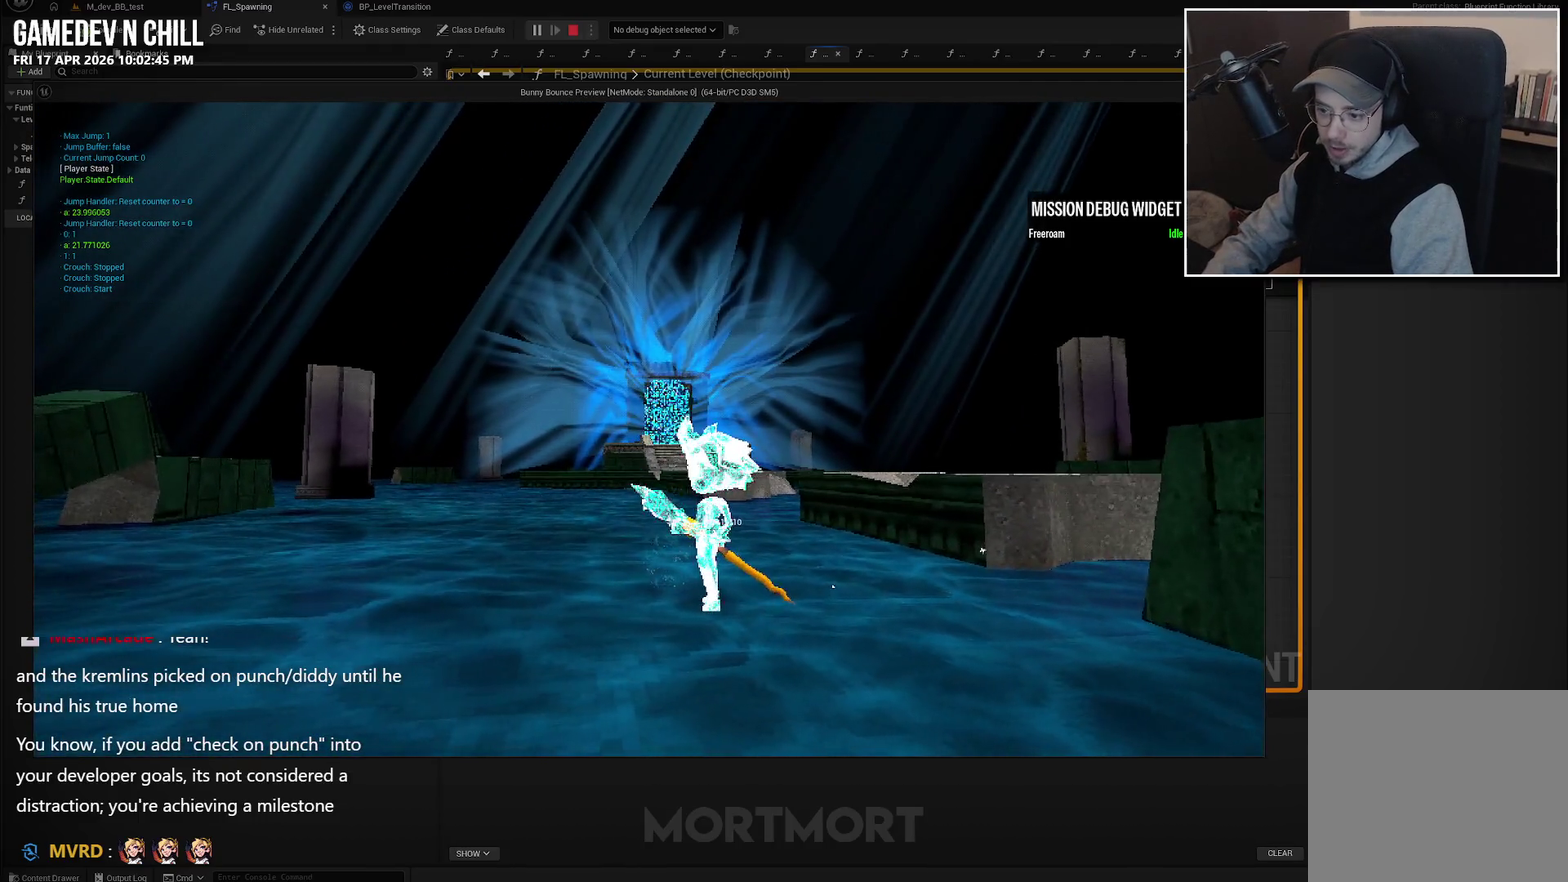
{"buttons": [], "left_stick": "center", "right_stick": "center", "events": []}
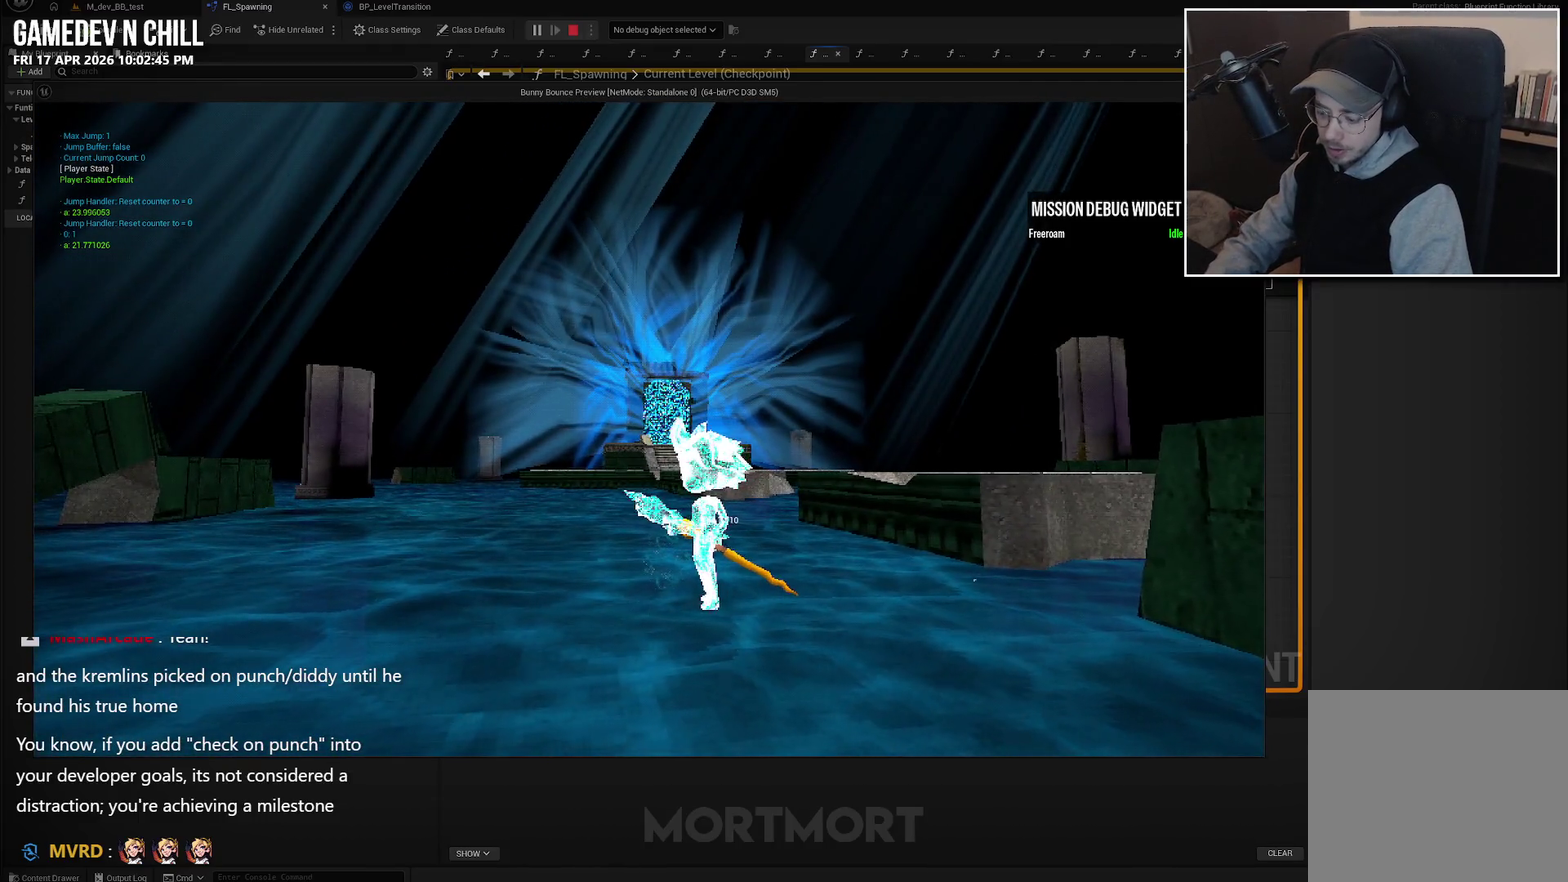
{"buttons": [], "left_stick": "center", "right_stick": "center", "events": []}
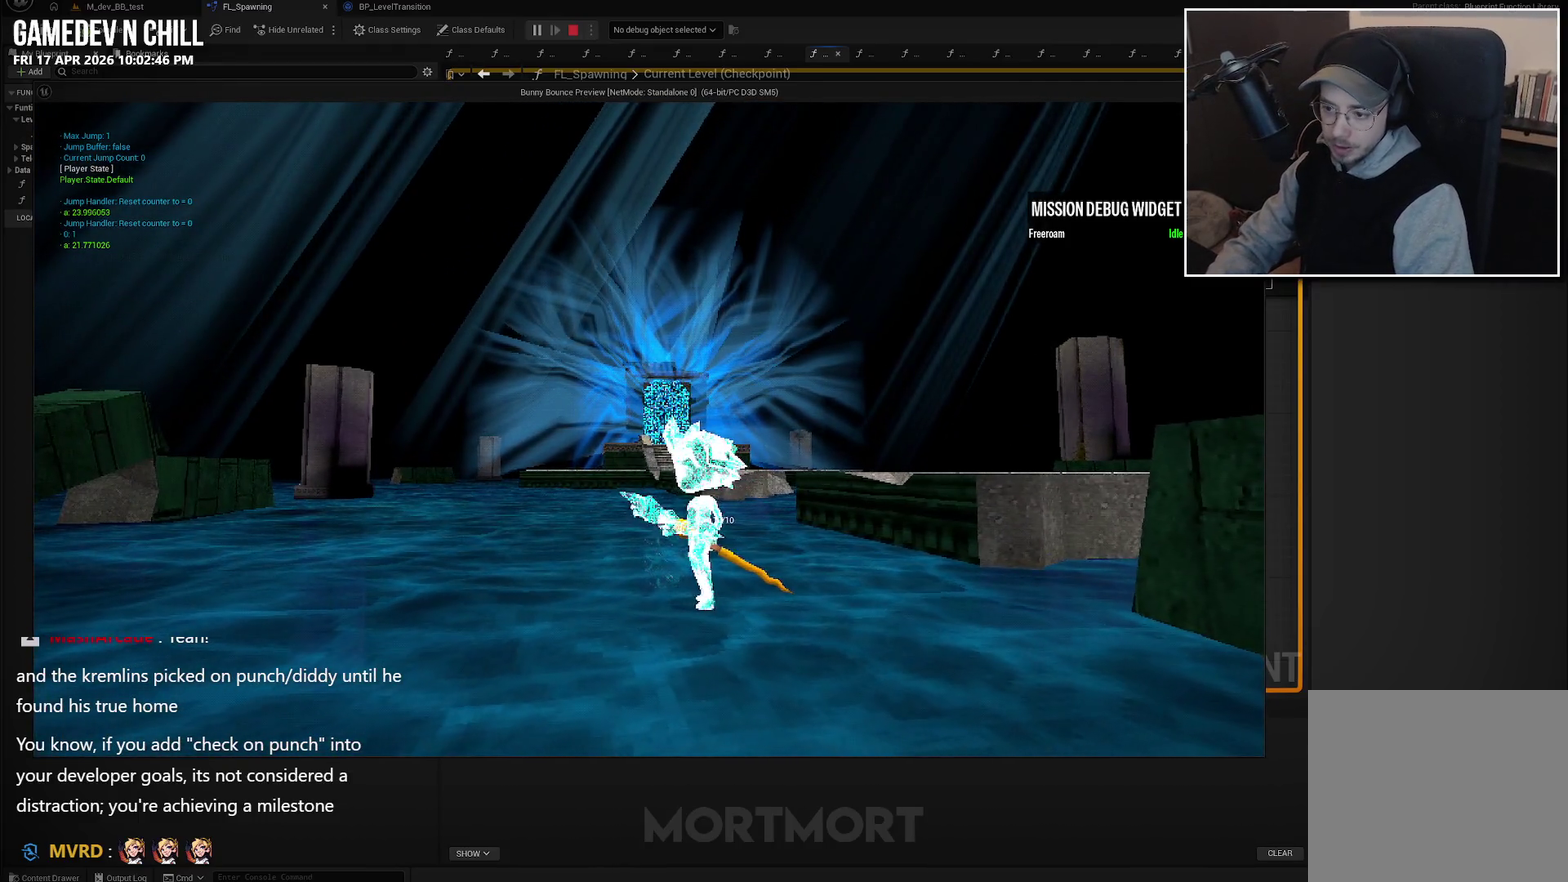
{"buttons": [], "left_stick": "center", "right_stick": "center", "events": [[33, "left_stick", "up-left"], [200, "left_stick", "center"]]}
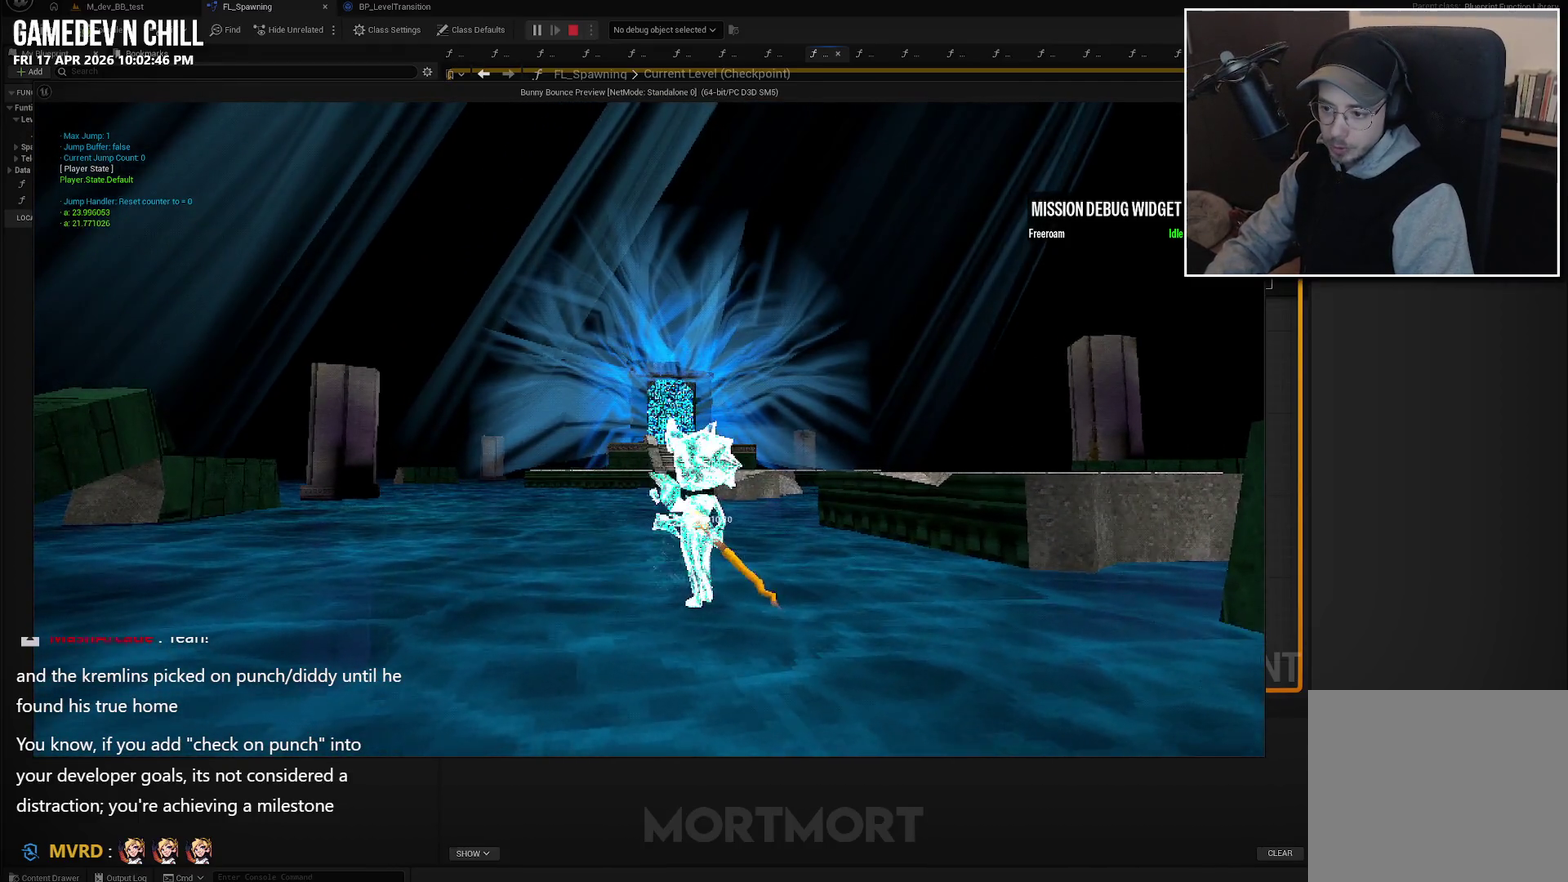
{"buttons": [], "left_stick": "center", "right_stick": "center", "events": [[133, "left_stick", "up"], [300, "left_stick", "center"]]}
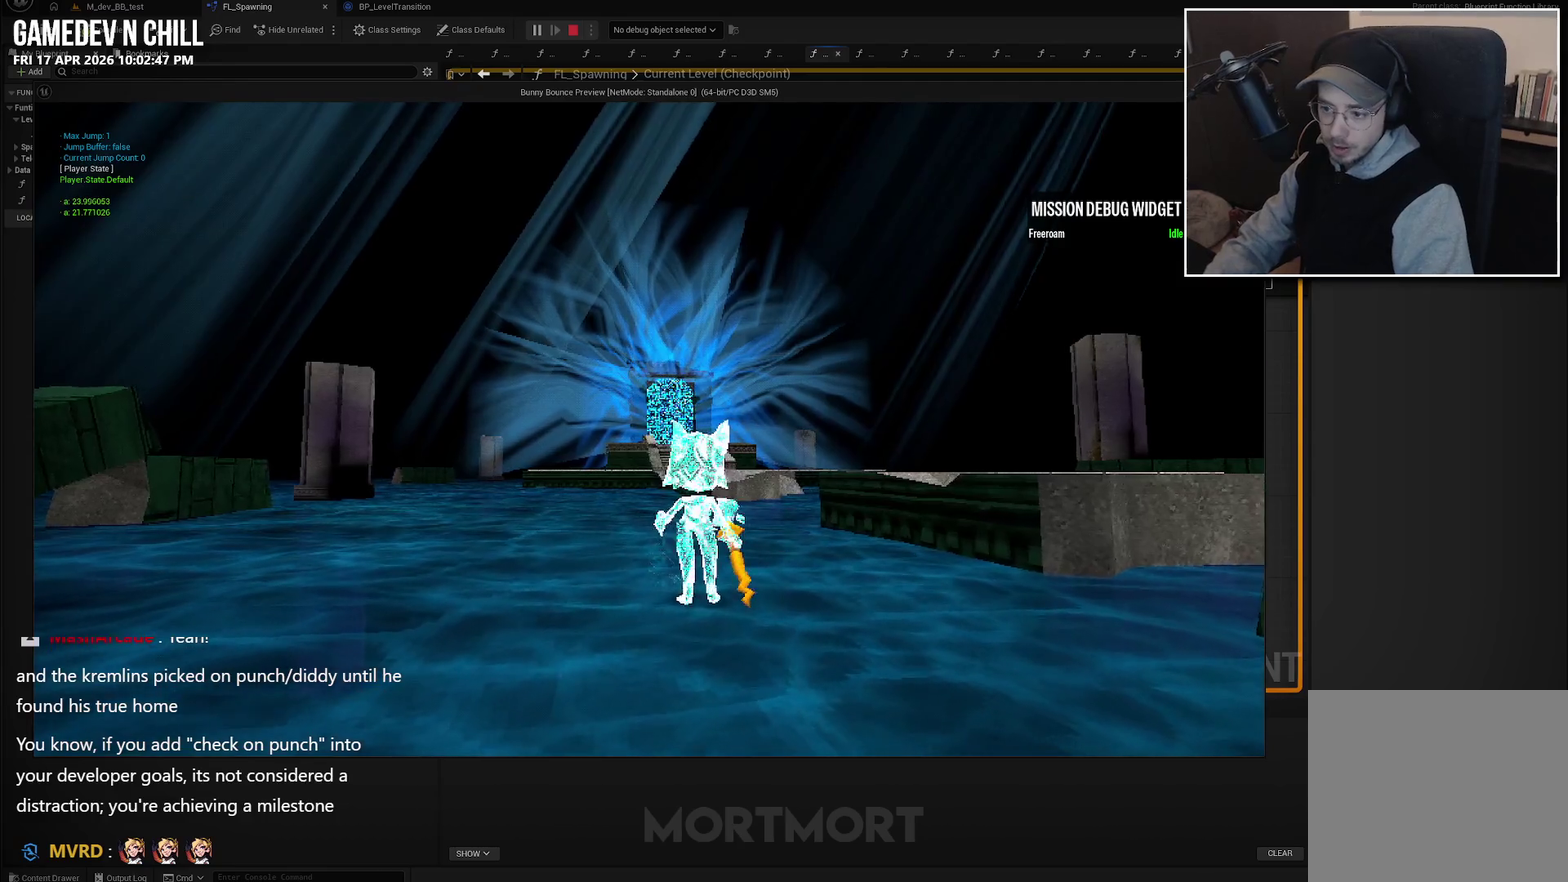
{"buttons": [], "left_stick": "up-right", "right_stick": "center", "events": [[83, "left_stick", "up"], [383, "X", "down"], [400, "left_stick", "up-right"], [500, "X", "up"]]}
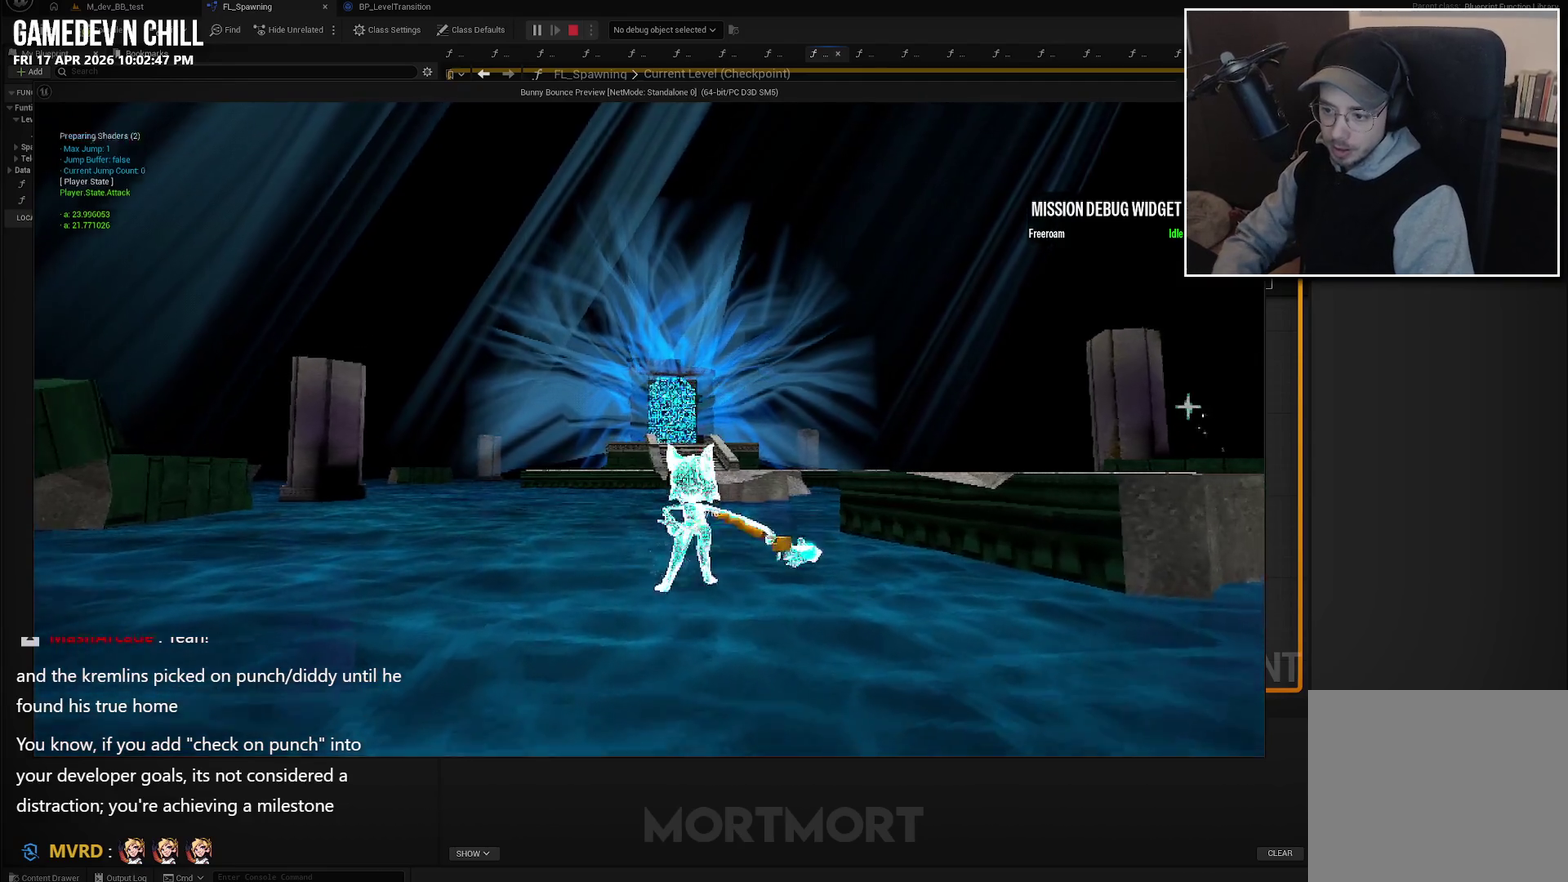
{"buttons": [], "left_stick": "up-right", "right_stick": "center", "events": [[83, "left_stick", "right"], [133, "X", "down"], [166, "left_stick", "up-right"], [233, "X", "up"], [350, "X", "down"], [450, "X", "up"]]}